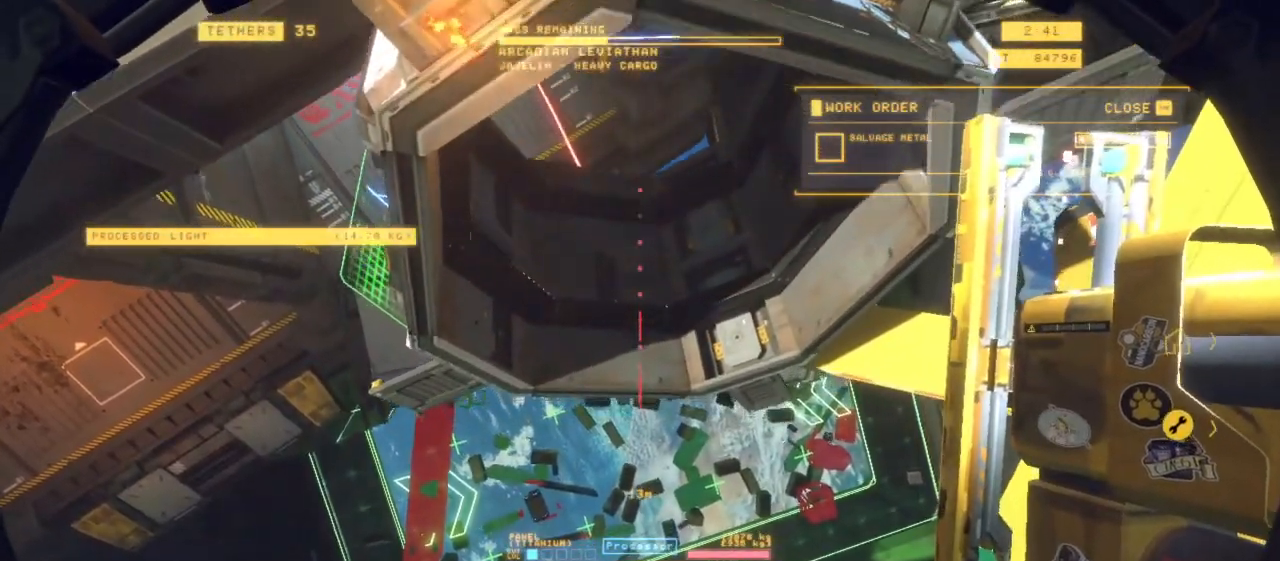
Gameplay with keyboard and mouse; each line is a JSON object with the keys and mouse buttons held at the frame after it. "events" lists presses ("down") and releases ("up") of "1", "2", "3", "4", "5", "6", "7", "8", "a", "alt", "b", "c", "ctrl", "d", "e", "escape", "f", "g", "h", "q", "r", "s", "shift", "space", "t", "v", "w", "x", "y", "z", "mouse_left", "mouse_wheel", "mouse_right", "mouse_mb4" and "mouse_mb5" between this image and that frame as [ms after this image, input, new state], when the widget could be followed in between. "mouse_left", "mouse_wheel", "mouse_right", "mouse_mb4", "mouse_mb5" = the "left", "wheel", "right", "mb4", "mb5" buttons of the "mouse" list. No other keys are recorded. "wheel" means that the mouse wheel is clicked or scrolled. Mouse movement is not recorded.
{"keys": [], "mouse": [], "events": [[167, "2", "down"], [300, "2", "up"]]}
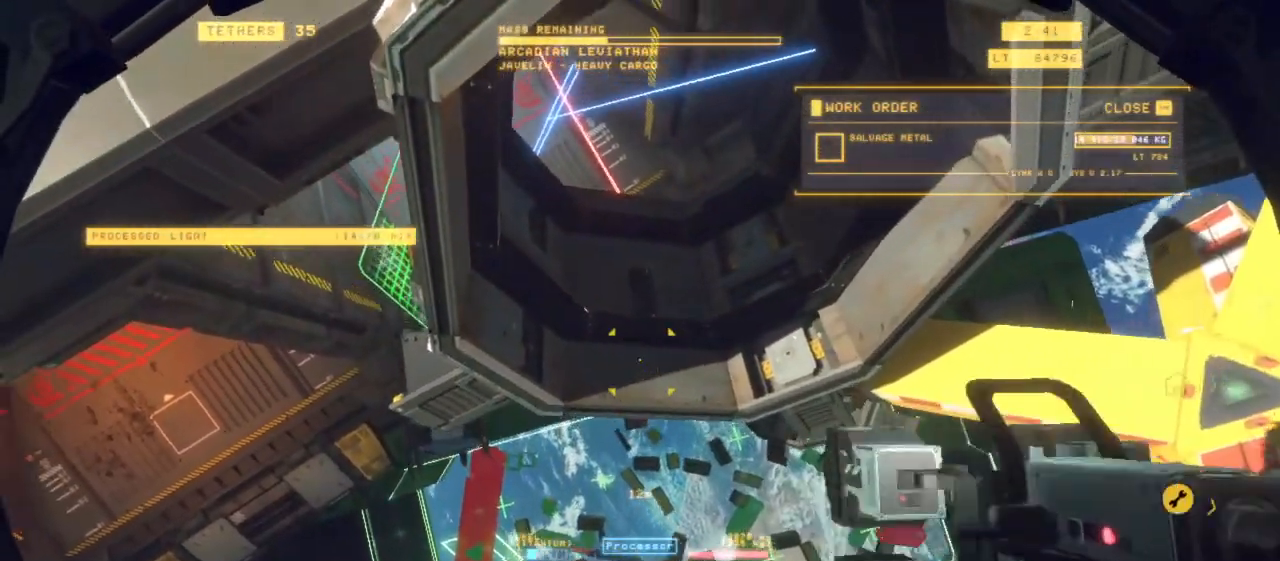
{"keys": ["r", "shift"], "mouse": [], "events": [[83, "r", "down"], [267, "shift", "down"]]}
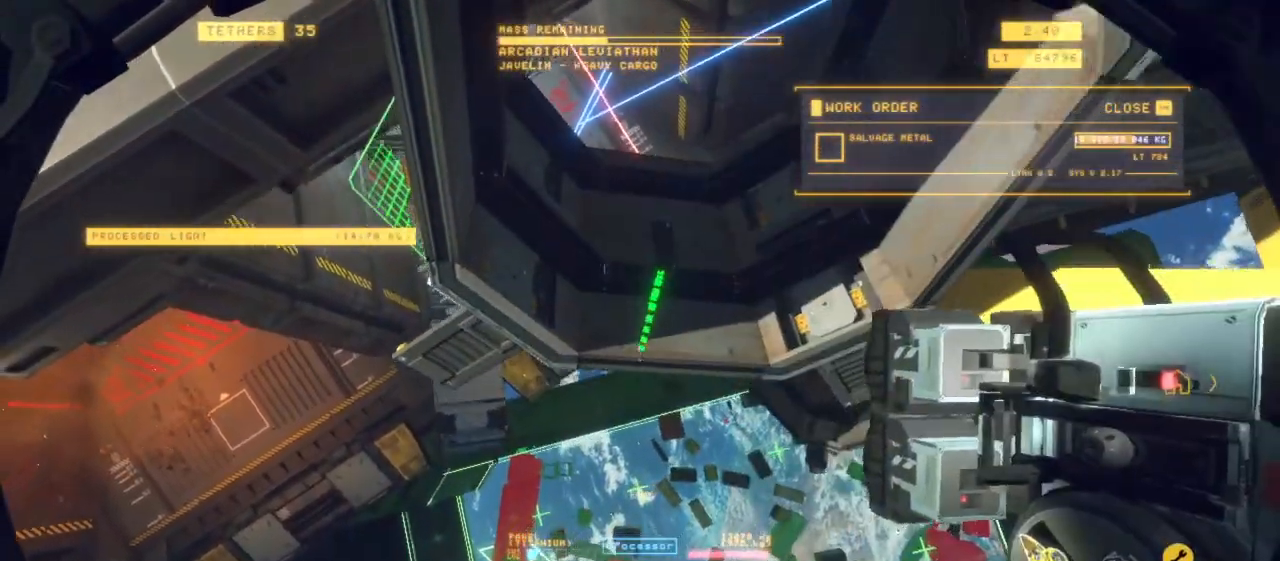
{"keys": ["r", "z"], "mouse": [], "events": [[233, "z", "down"], [467, "shift", "up"]]}
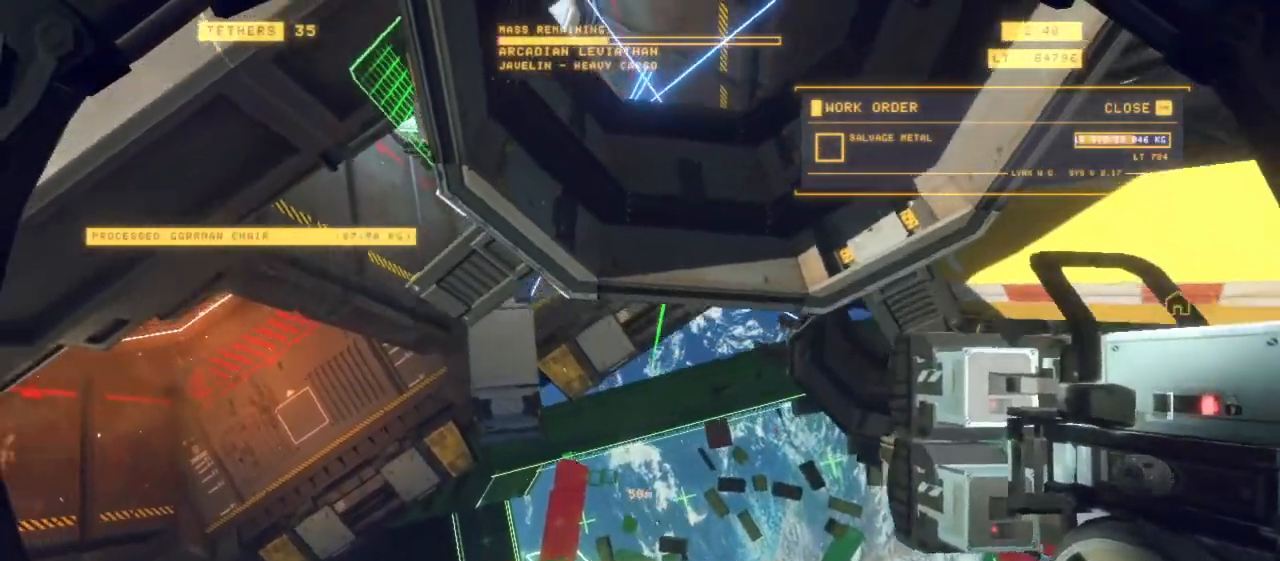
{"keys": ["q", "r", "z"], "mouse": [], "events": [[200, "q", "down"]]}
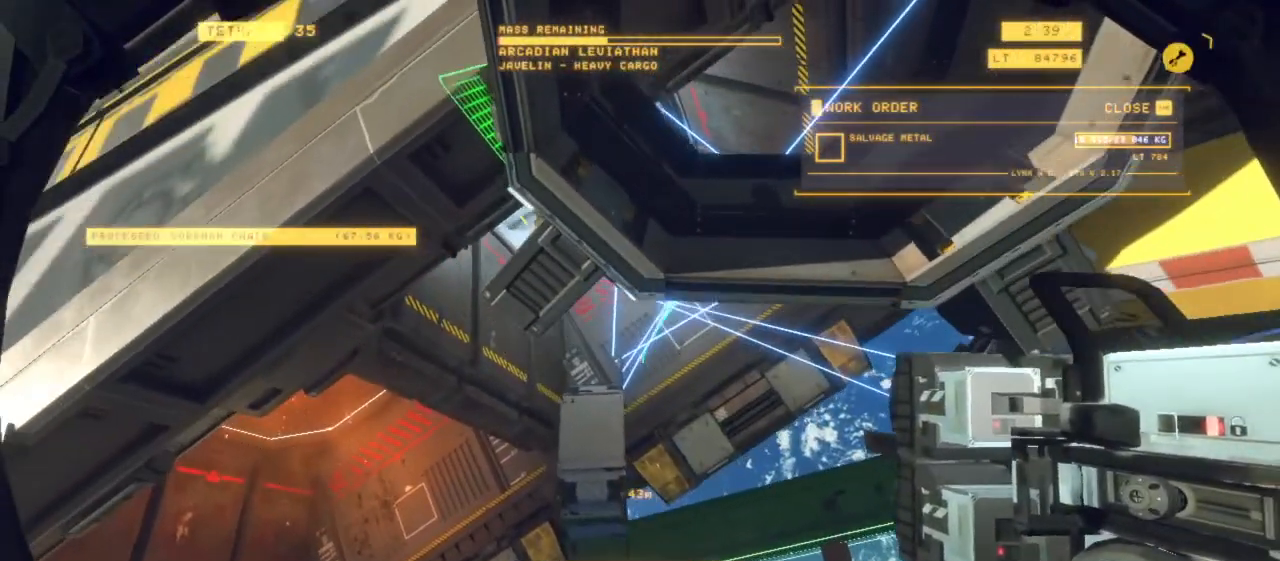
{"keys": ["z"], "mouse": [], "events": [[217, "q", "up"], [217, "r", "up"]]}
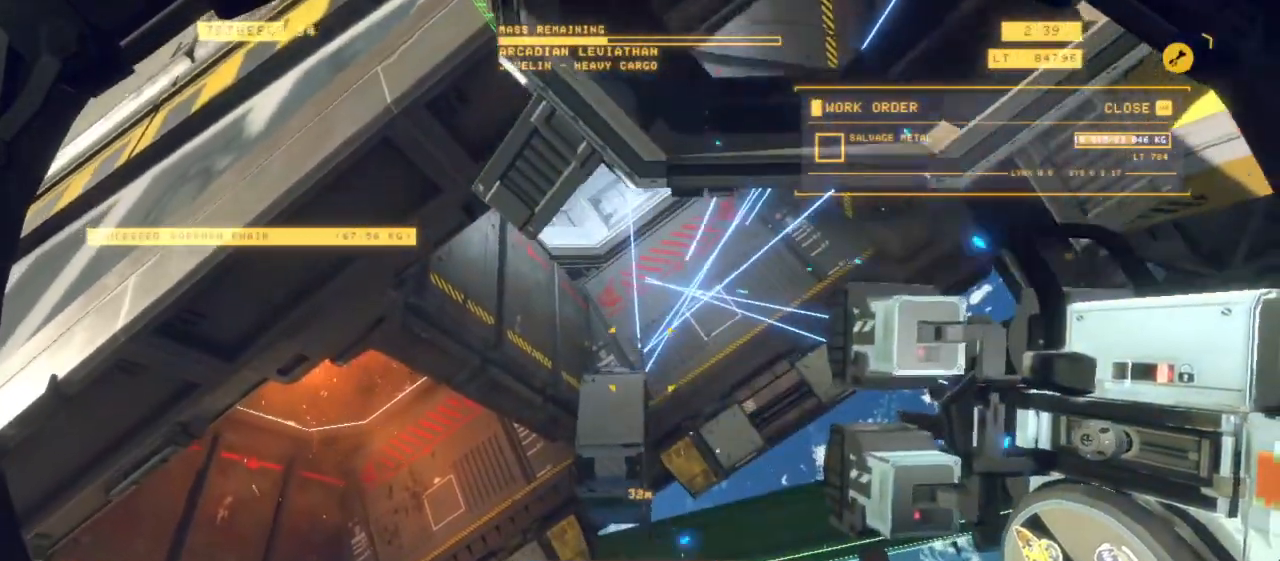
{"keys": ["r", "z"], "mouse": [], "events": [[333, "r", "down"]]}
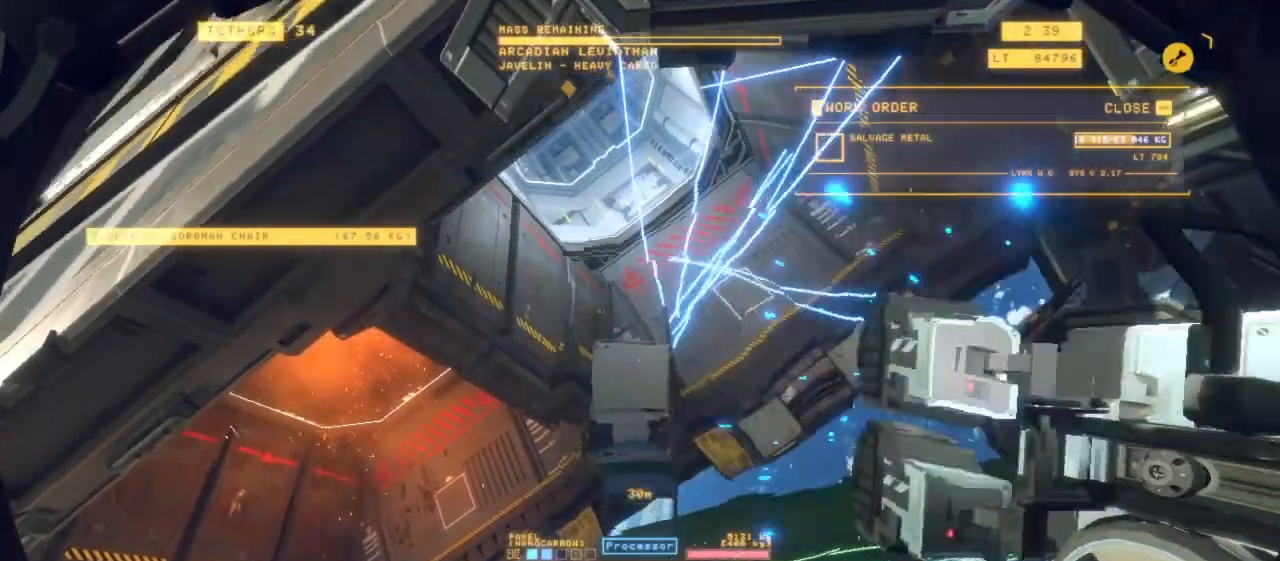
{"keys": ["r", "z"], "mouse": [], "events": []}
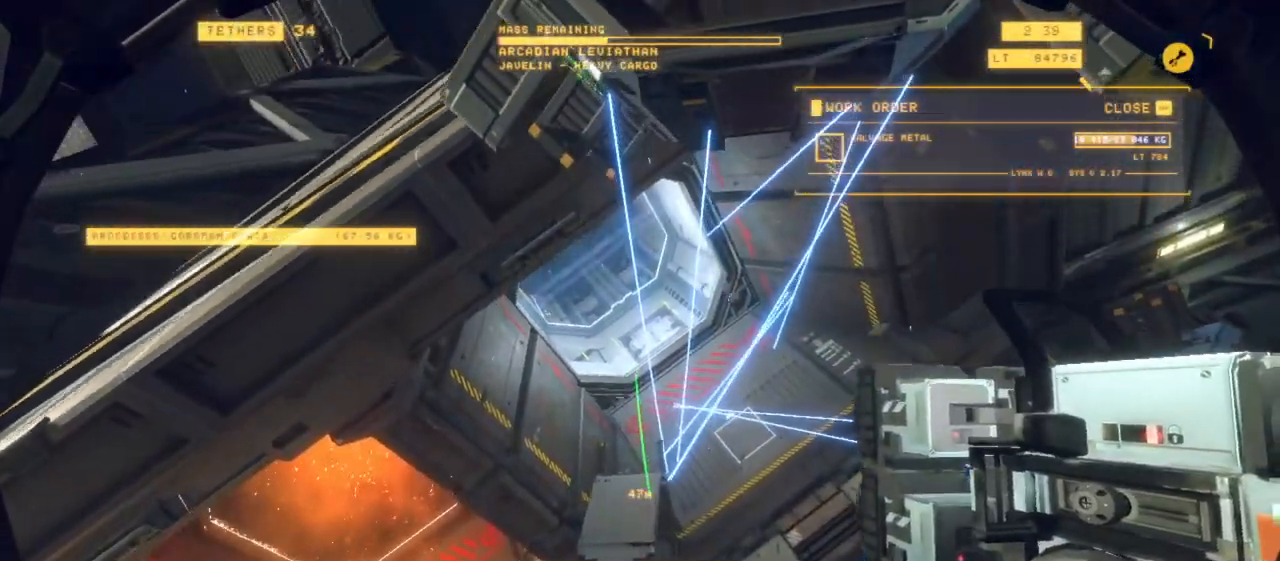
{"keys": ["d", "space", "z"], "mouse": [], "events": [[117, "r", "up"], [417, "d", "down"], [450, "space", "down"]]}
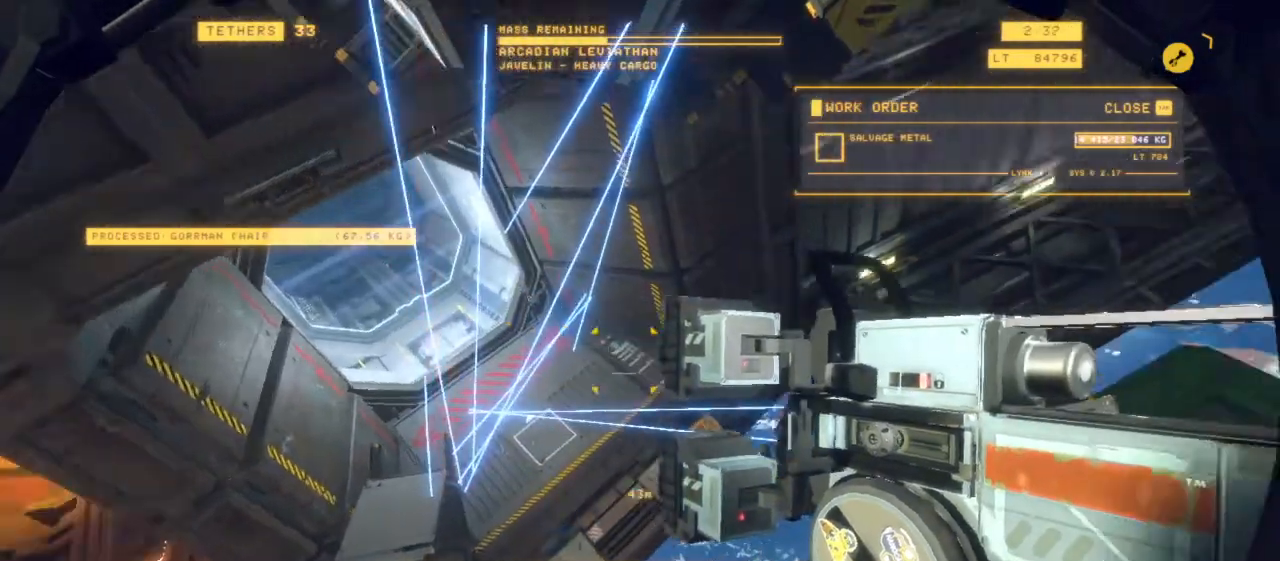
{"keys": ["a", "d", "space", "z"], "mouse": [], "events": [[50, "a", "down"]]}
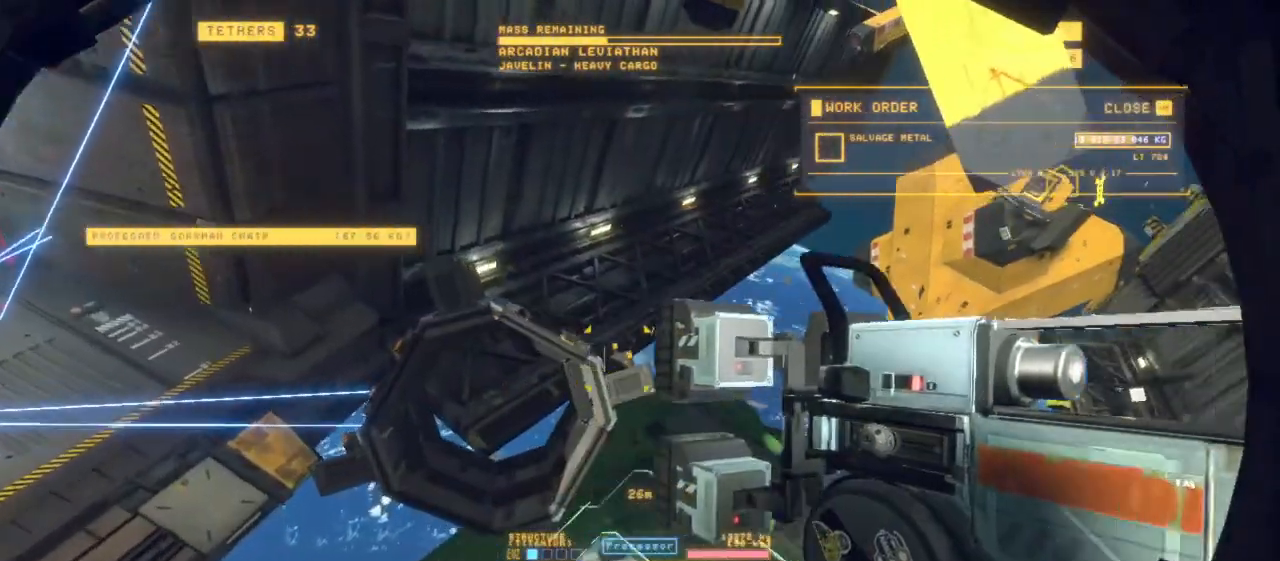
{"keys": [], "mouse": ["left", "right"], "events": [[133, "mouse_left", "down"], [167, "a", "up"], [217, "mouse_right", "down"], [350, "z", "up"], [433, "d", "up"], [433, "space", "up"]]}
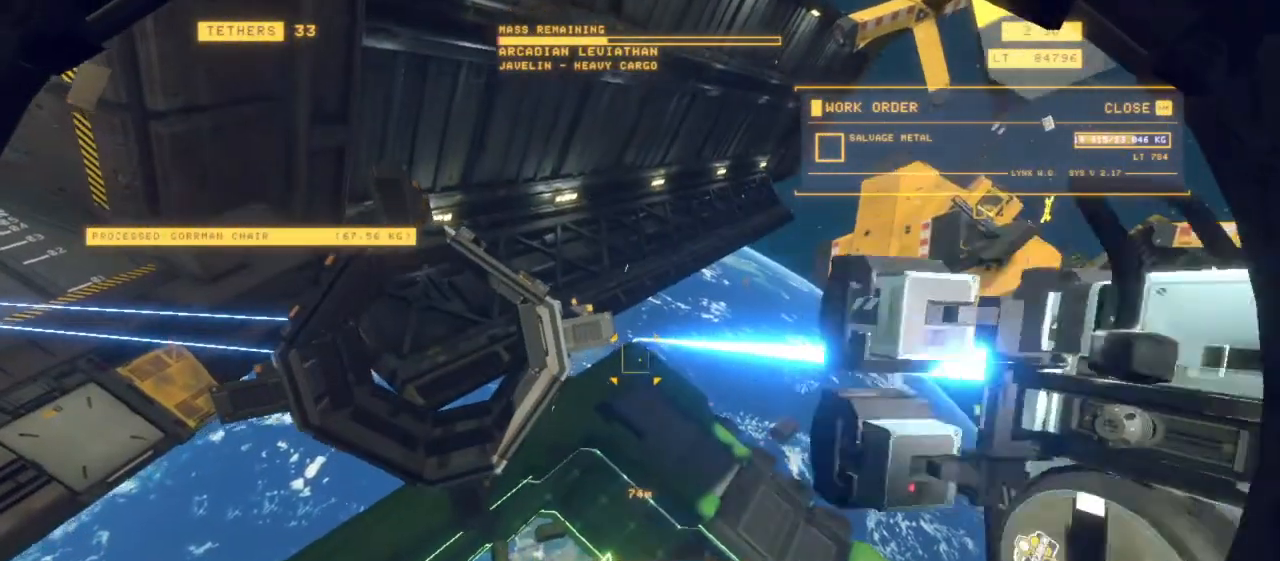
{"keys": ["d"], "mouse": ["left", "right"], "events": [[33, "z", "down"], [67, "d", "down"], [67, "space", "down"], [400, "space", "up"], [500, "z", "up"]]}
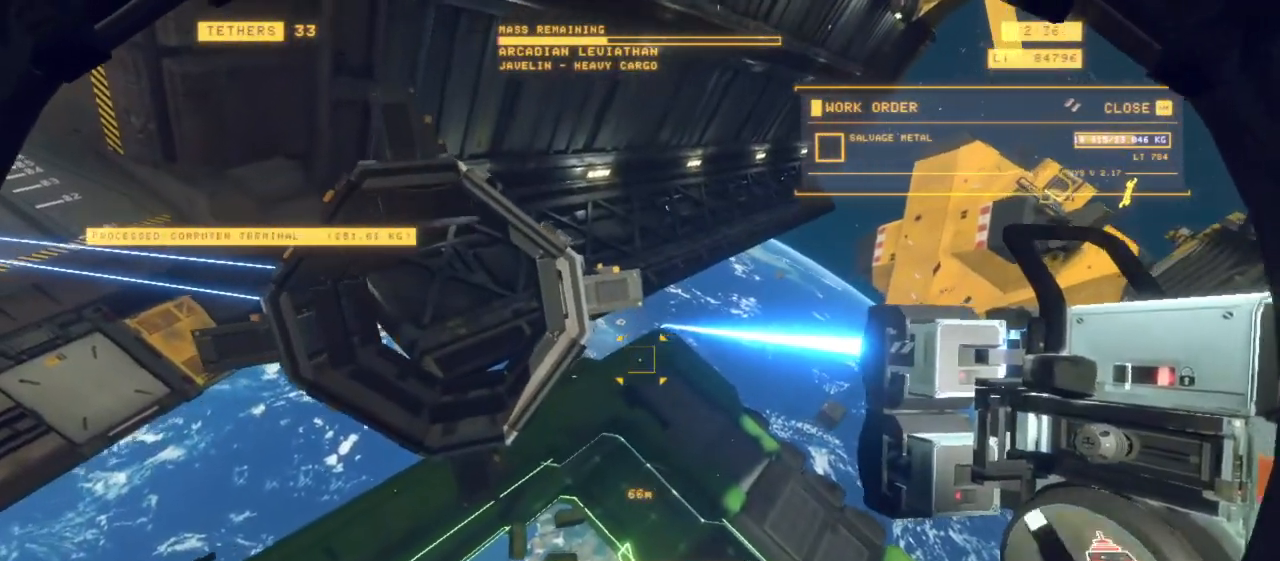
{"keys": ["q", "z"], "mouse": [], "events": [[50, "shift", "down"], [183, "q", "down"], [233, "d", "up"], [233, "z", "down"], [283, "shift", "up"], [417, "mouse_left", "up"], [467, "mouse_right", "up"]]}
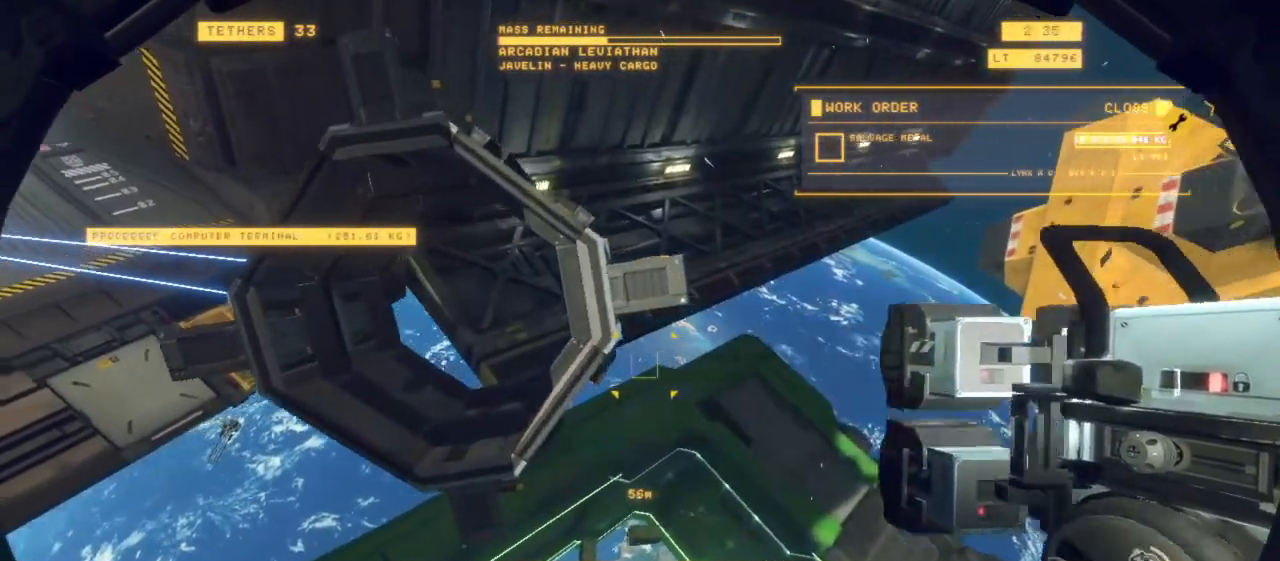
{"keys": ["ctrl", "z"], "mouse": [], "events": [[200, "q", "up"], [333, "z", "up"], [383, "ctrl", "down"], [433, "z", "down"]]}
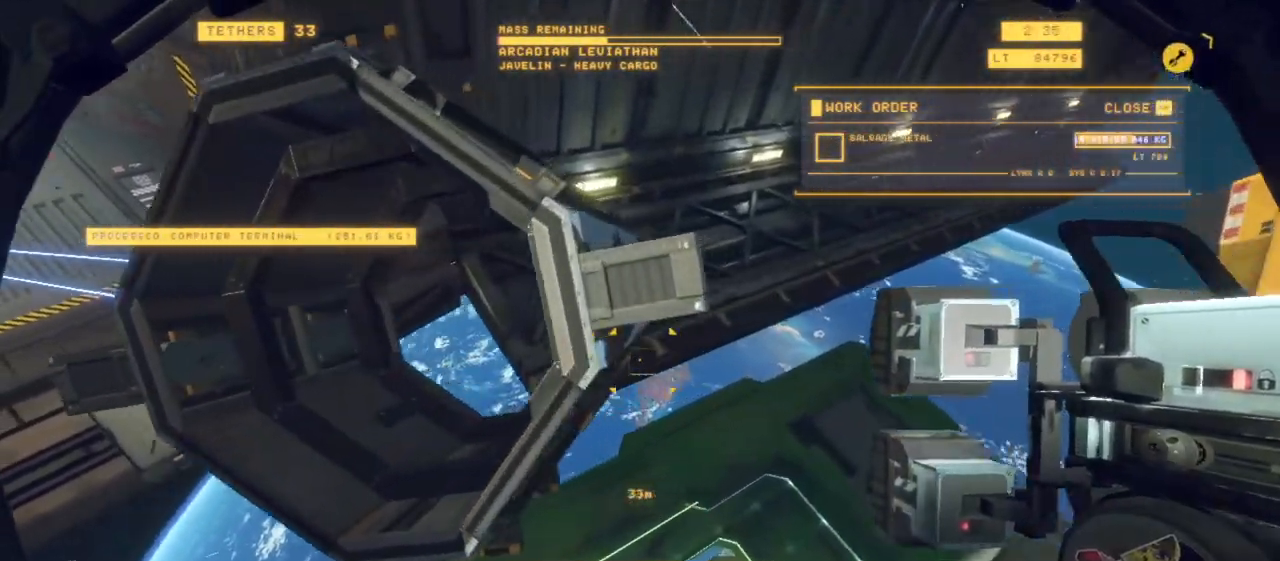
{"keys": ["a", "ctrl", "z"], "mouse": []}
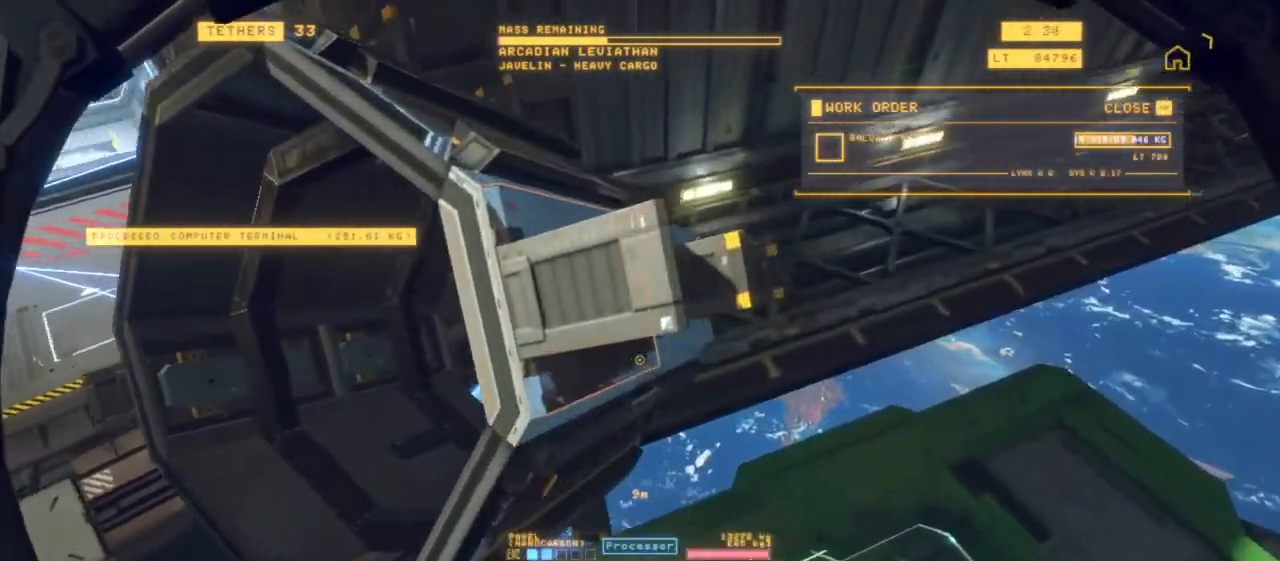
{"keys": ["z"], "mouse": [], "events": [[317, "mouse_mb4", "down"], [333, "a", "up"], [433, "ctrl", "up"], [467, "mouse_mb4", "up"]]}
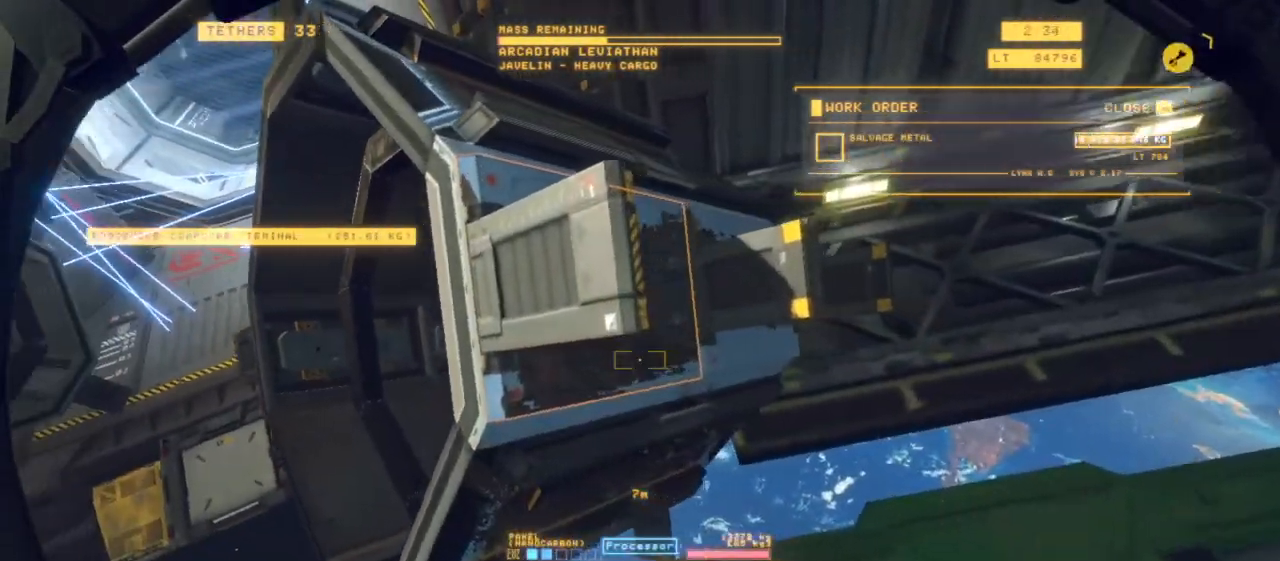
{"keys": ["q", "shift", "z"], "mouse": [], "events": [[167, "shift", "down"], [400, "q", "down"]]}
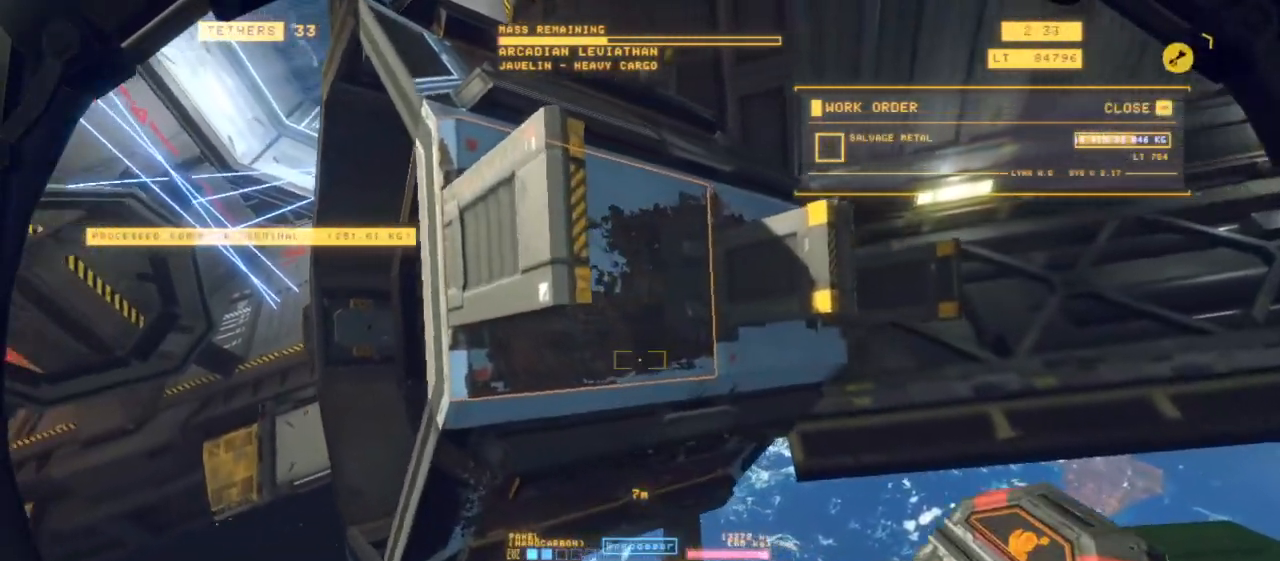
{"keys": ["q", "z"], "mouse": [], "events": [[50, "shift", "up"]]}
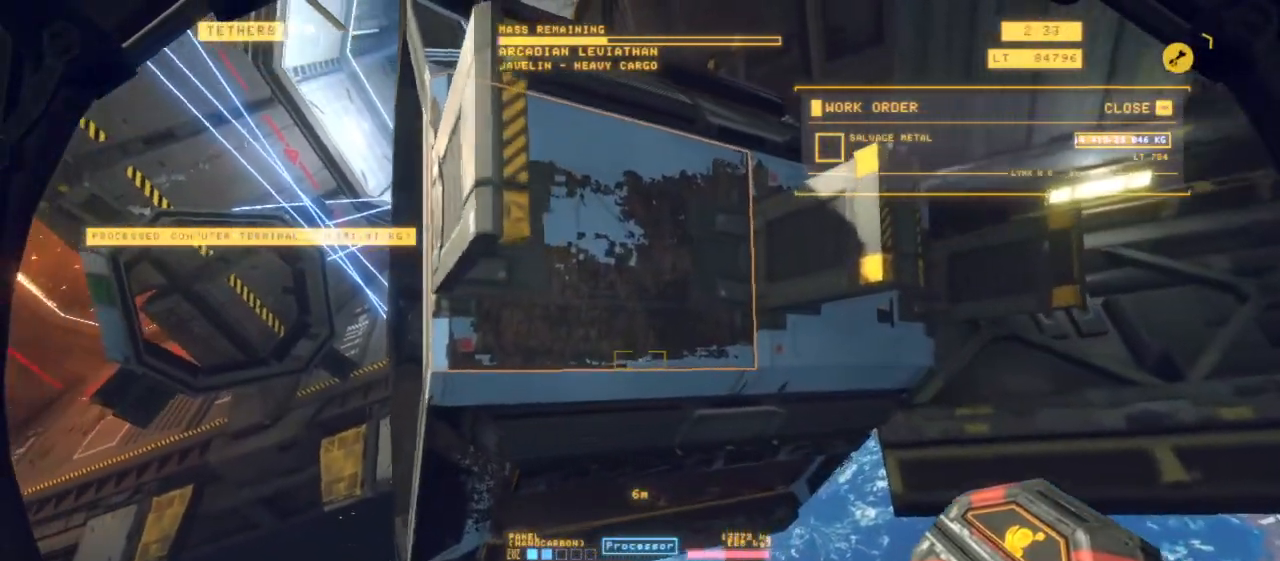
{"keys": ["q", "z"], "mouse": [], "events": []}
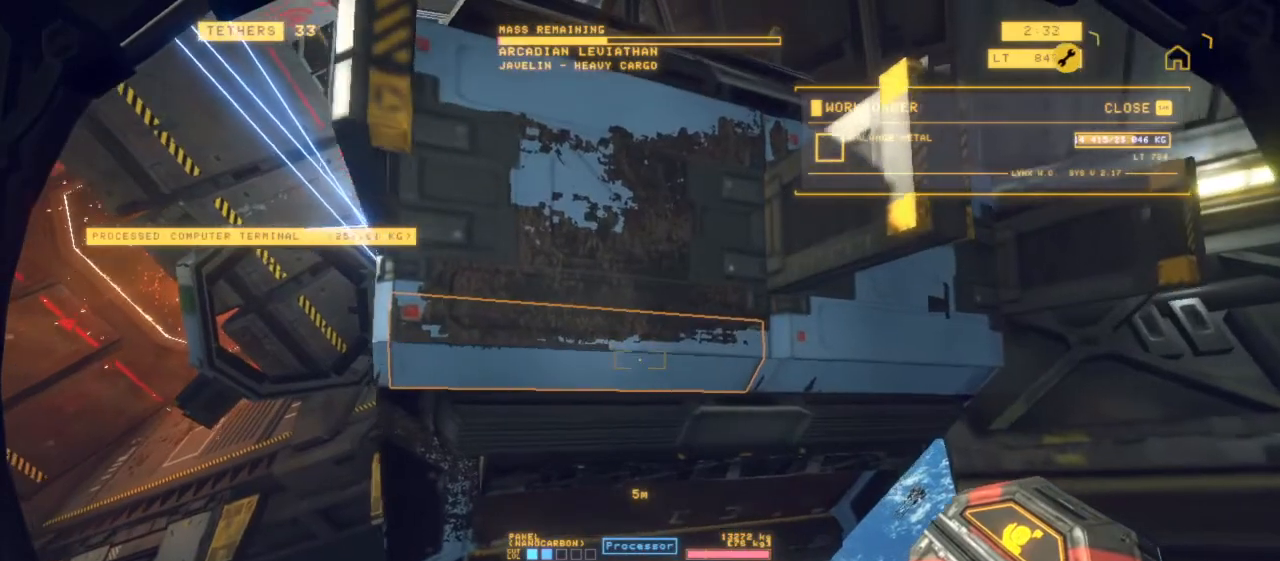
{"keys": ["q", "space", "z"], "mouse": [], "events": [[67, "space", "down"]]}
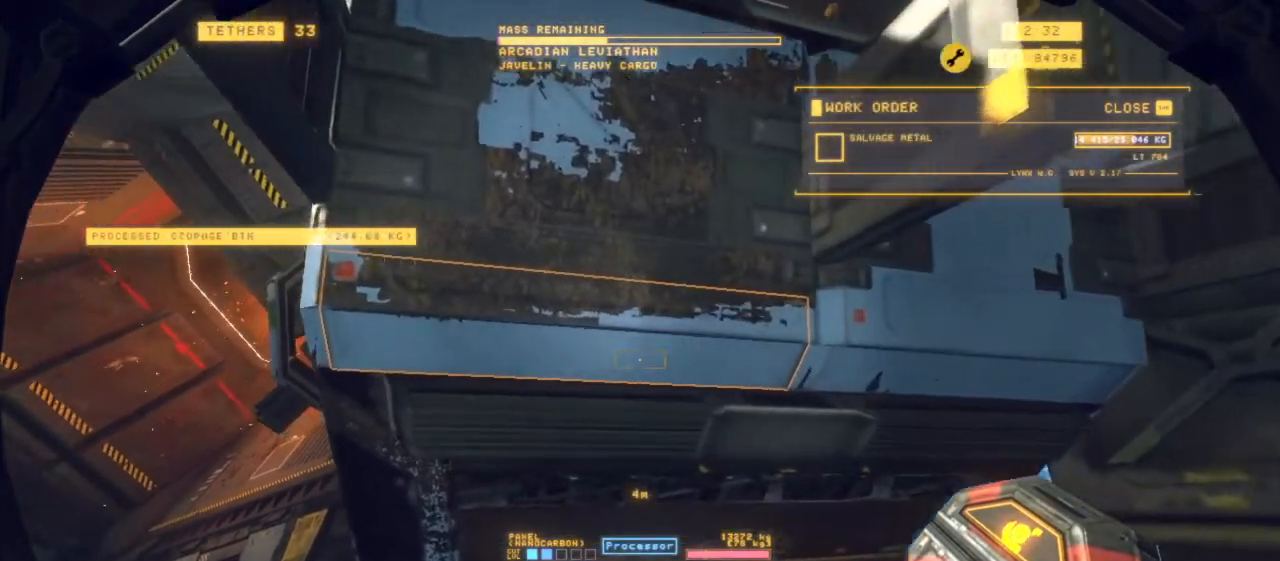
{"keys": [], "mouse": [], "events": [[33, "e", "down"], [33, "q", "up"], [33, "space", "up"], [183, "z", "up"], [500, "e", "up"]]}
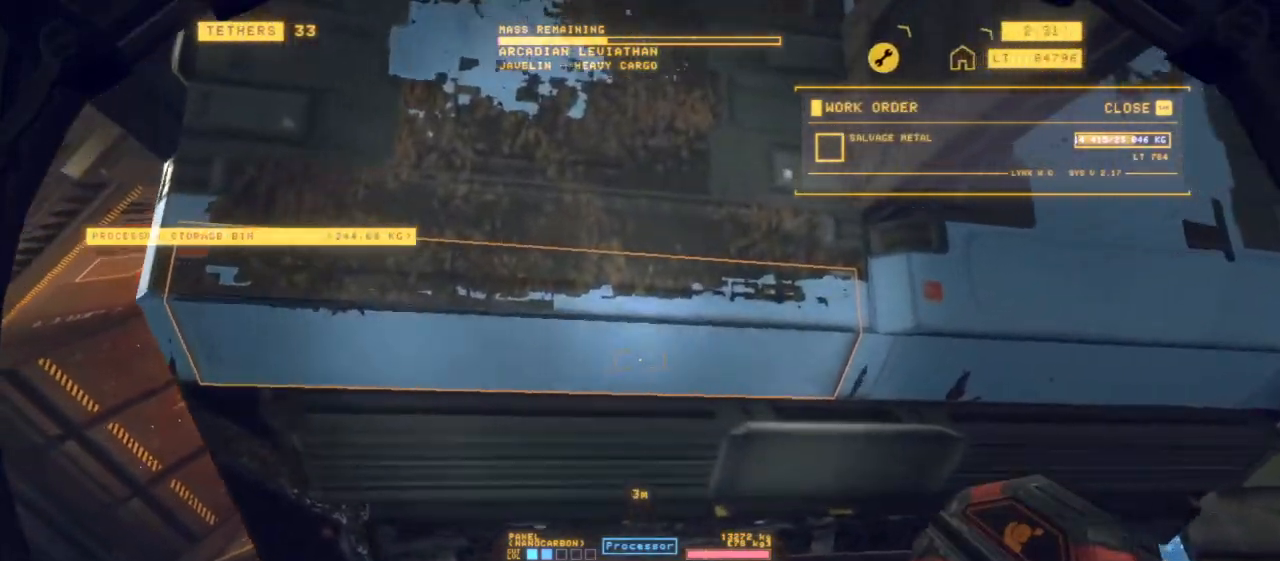
{"keys": ["d"], "mouse": [], "events": [[50, "ctrl", "down"], [283, "d", "down"], [283, "mouse_left", "down"], [317, "ctrl", "up"], [383, "mouse_left", "up"]]}
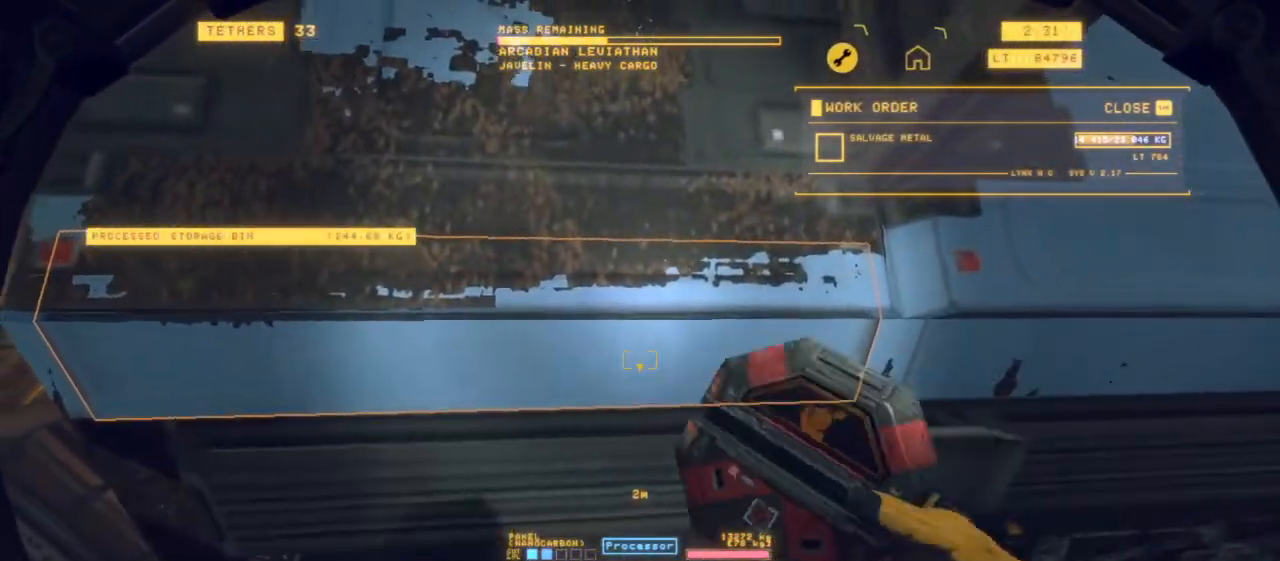
{"keys": [], "mouse": [], "events": [[200, "d", "up"], [283, "mouse_left", "down"], [283, "q", "down"], [383, "mouse_left", "up"], [483, "q", "up"]]}
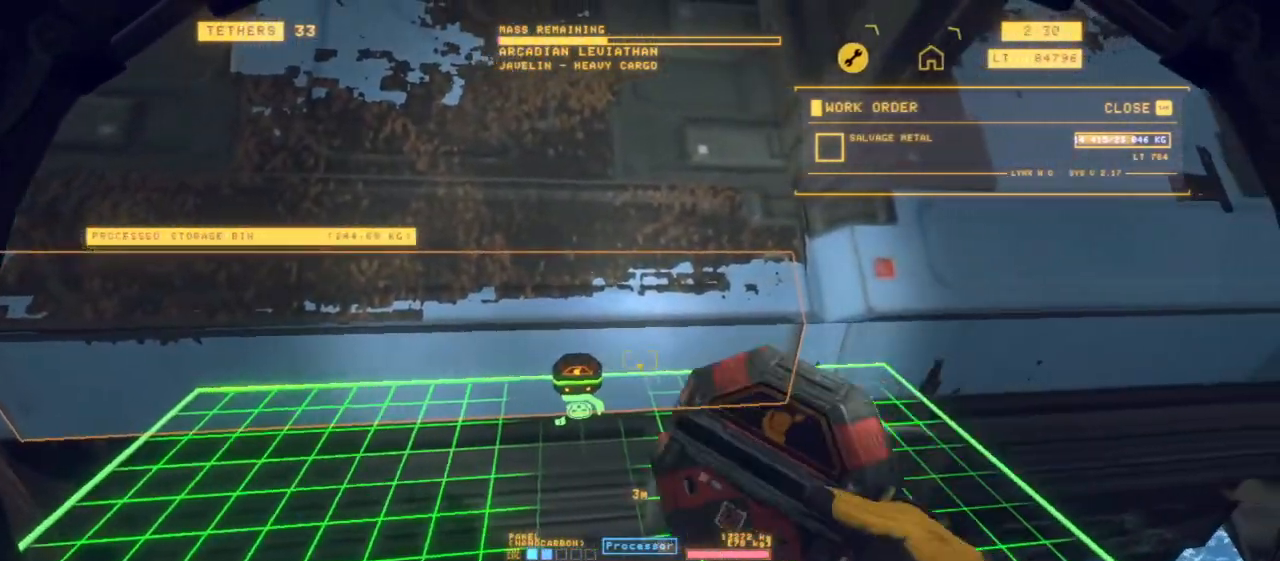
{"keys": [], "mouse": [], "events": [[217, "q", "down"], [317, "mouse_left", "down"], [317, "q", "up"], [450, "mouse_left", "up"]]}
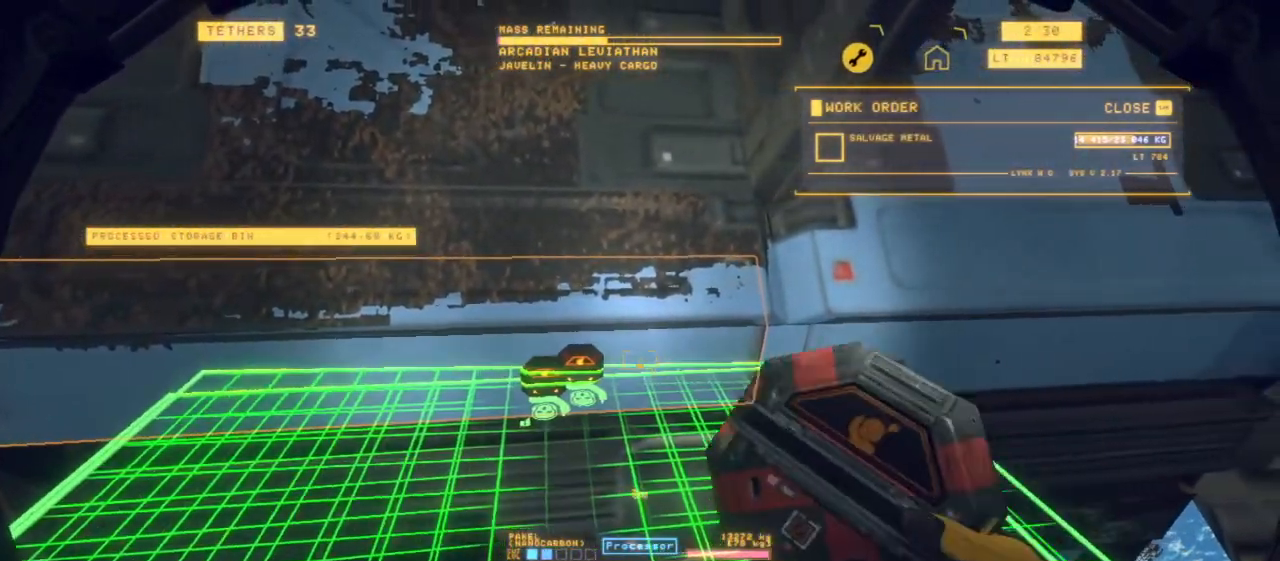
{"keys": [], "mouse": ["left"], "events": [[500, "mouse_left", "down"]]}
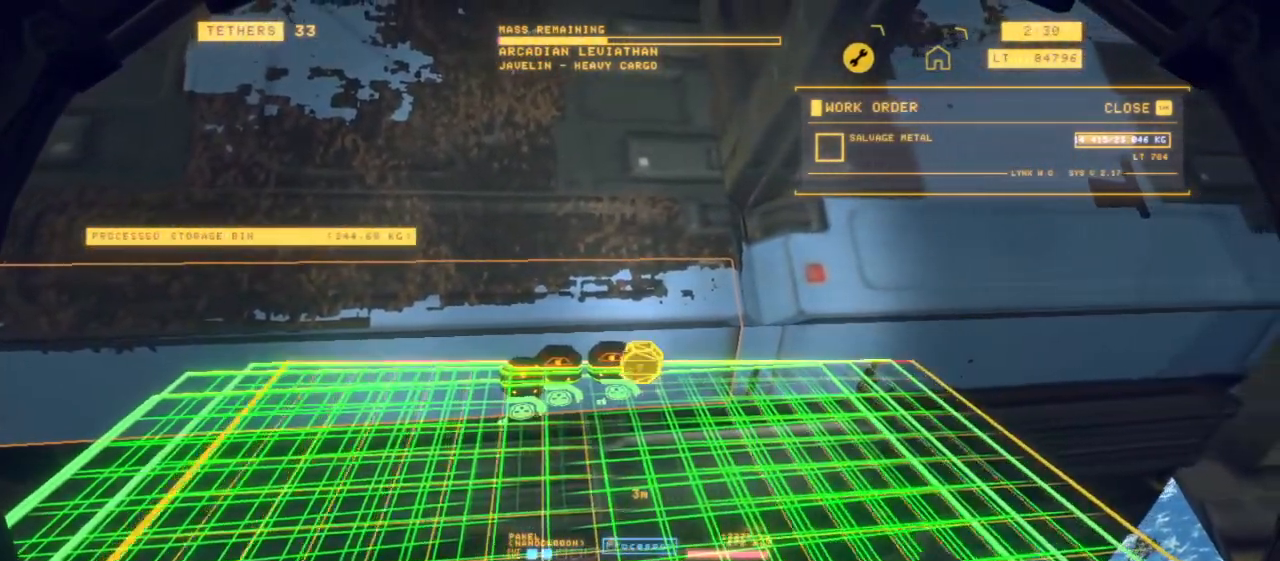
{"keys": [], "mouse": [], "events": [[17, "s", "down"], [117, "mouse_left", "up"], [483, "s", "up"]]}
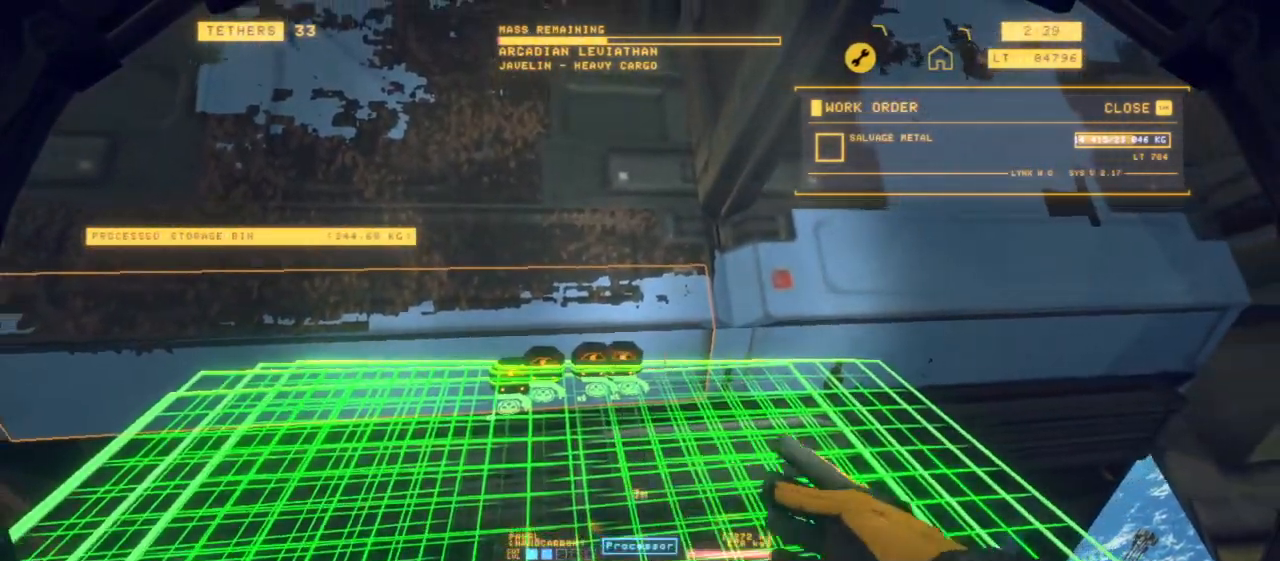
{"keys": ["a"], "mouse": ["right"], "events": [[133, "3", "down"], [217, "3", "up"], [367, "a", "down"], [500, "mouse_right", "down"]]}